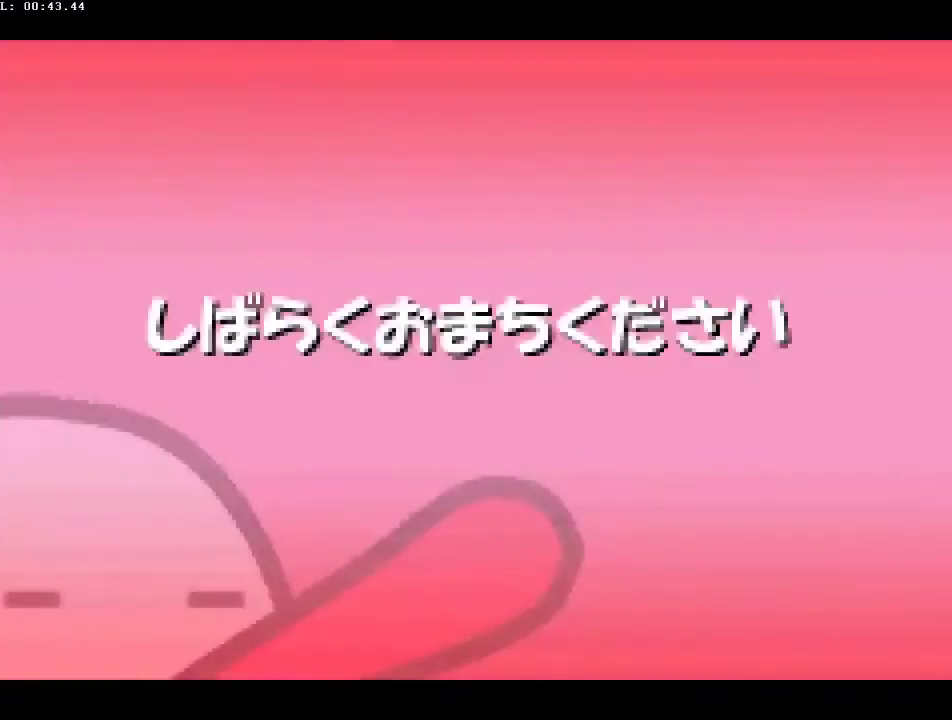
Gameplay with a controller (Xbox layout); each line is a JSON object with the inputs held at the frame after it. "events" lists button and stick changes between this image and that frame as [ms after this image, input, new state], when the widget could be followed in between. Not read: L3 R3.
{"buttons": ["B", "DPAD_LEFT"], "events": [[67, "DPAD_LEFT", "down"], [167, "DPAD_LEFT", "up"], [267, "DPAD_LEFT", "down"], [350, "DPAD_LEFT", "up"], [450, "DPAD_LEFT", "down"]]}
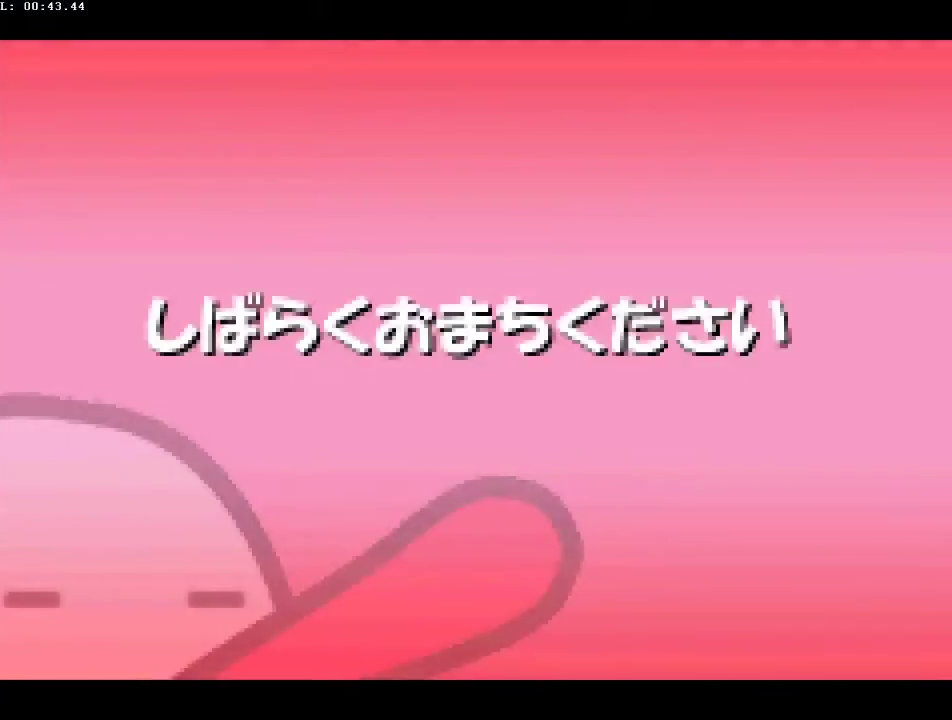
{"buttons": ["B"], "events": [[50, "DPAD_LEFT", "up"], [150, "DPAD_LEFT", "down"], [233, "DPAD_LEFT", "up"], [317, "DPAD_LEFT", "down"], [400, "DPAD_LEFT", "up"]]}
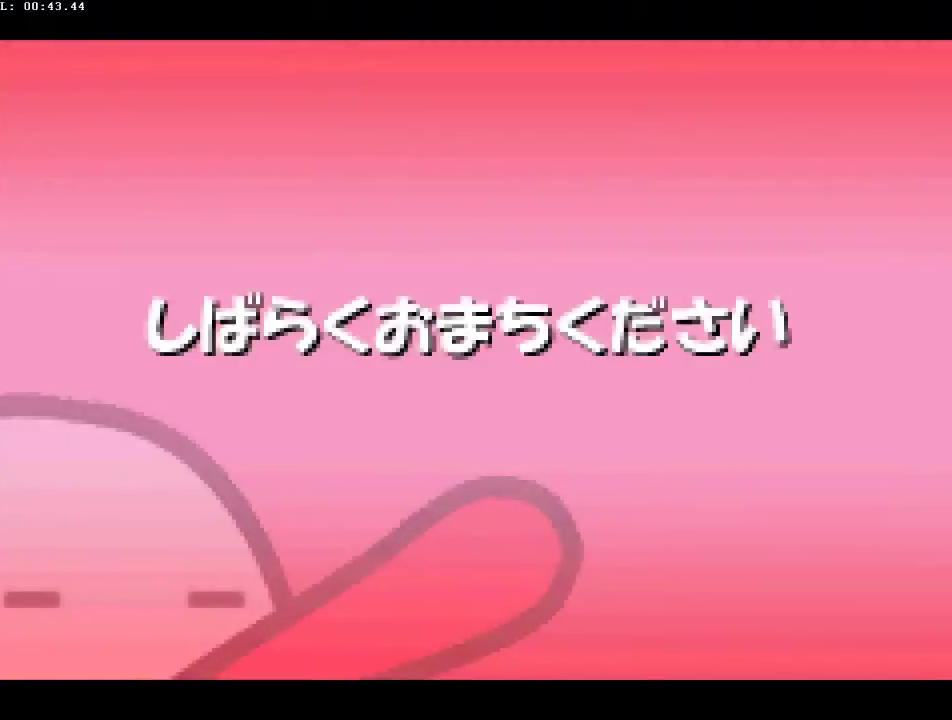
{"buttons": ["B"], "events": [[17, "DPAD_LEFT", "down"], [100, "DPAD_LEFT", "up"], [200, "DPAD_LEFT", "down"], [300, "DPAD_LEFT", "up"], [417, "DPAD_LEFT", "down"], [500, "DPAD_LEFT", "up"]]}
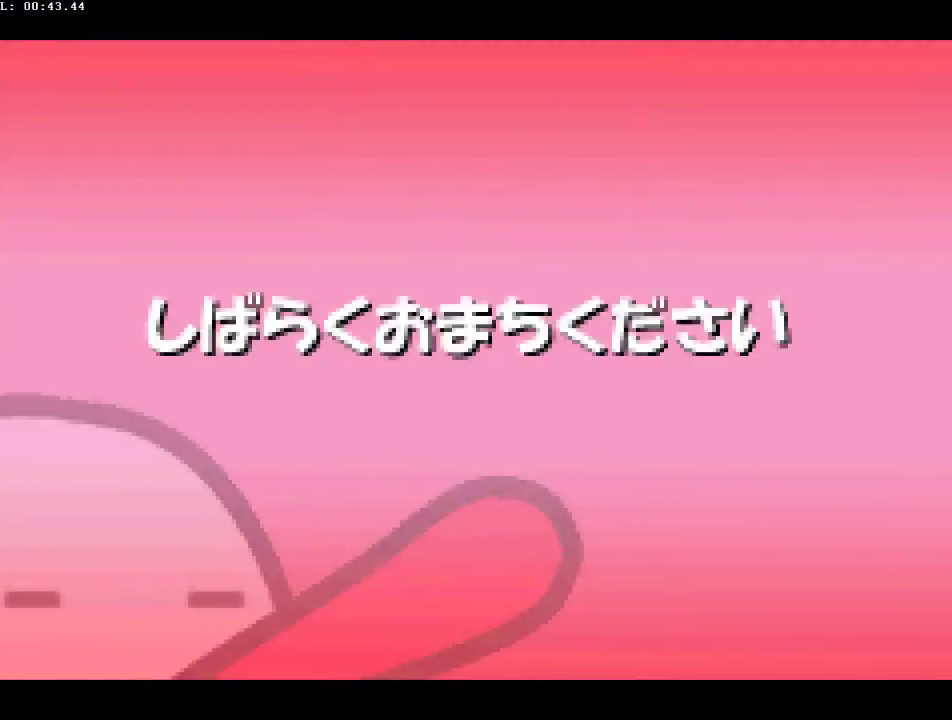
{"buttons": ["B"], "events": [[117, "DPAD_LEFT", "down"], [200, "DPAD_LEFT", "up"], [300, "DPAD_LEFT", "down"], [400, "DPAD_LEFT", "up"]]}
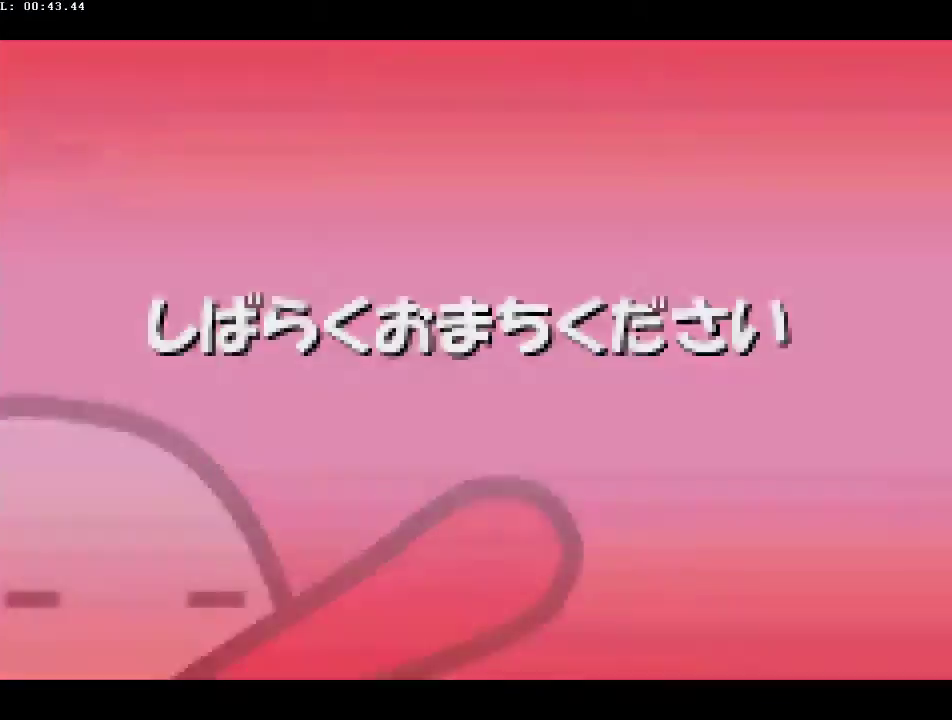
{"buttons": ["B", "DPAD_LEFT"], "events": [[50, "DPAD_LEFT", "down"], [133, "DPAD_LEFT", "up"], [250, "DPAD_LEFT", "down"], [350, "DPAD_LEFT", "up"], [467, "DPAD_LEFT", "down"]]}
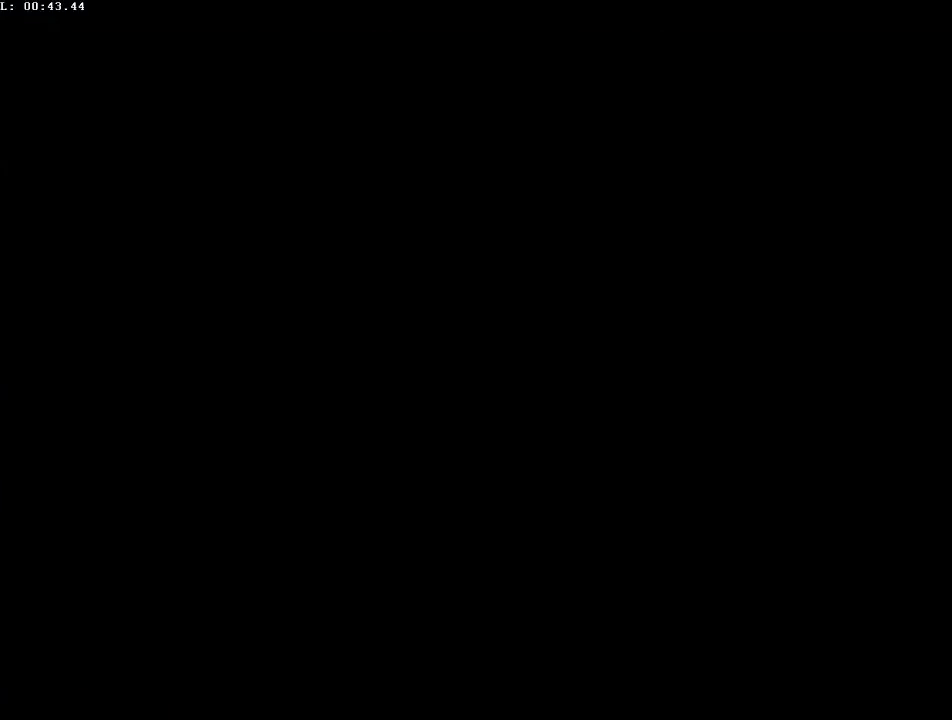
{"buttons": ["B"], "events": [[50, "DPAD_LEFT", "up"], [150, "DPAD_LEFT", "down"], [233, "DPAD_LEFT", "up"], [333, "DPAD_LEFT", "down"], [433, "DPAD_LEFT", "up"]]}
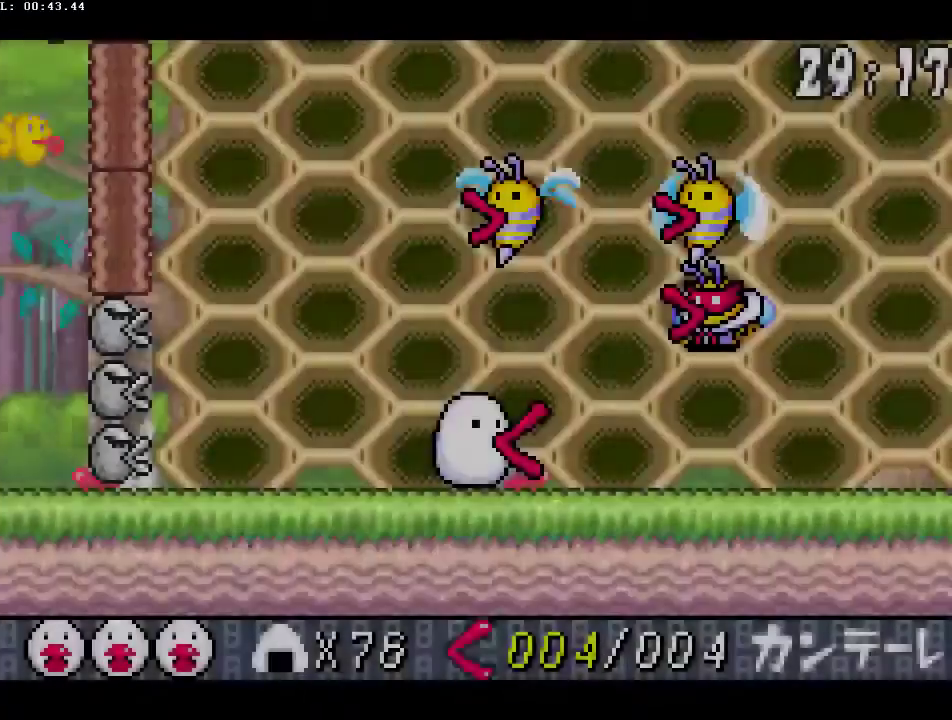
{"buttons": ["B"], "events": [[50, "DPAD_LEFT", "down"], [133, "DPAD_LEFT", "up"], [233, "DPAD_LEFT", "down"], [317, "DPAD_LEFT", "up"], [400, "DPAD_LEFT", "down"], [500, "DPAD_LEFT", "up"]]}
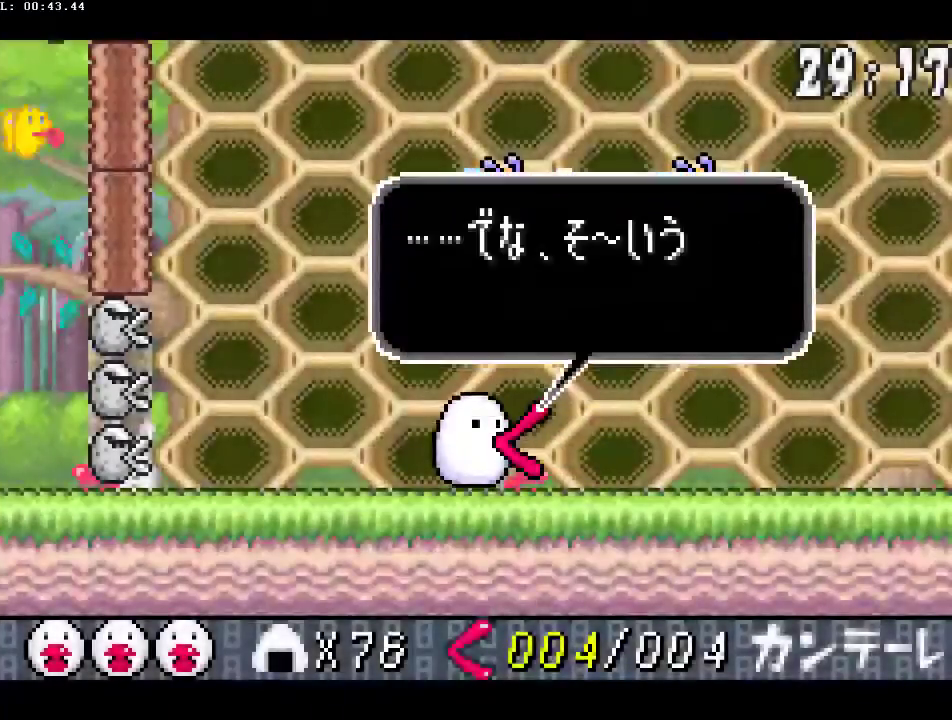
{"buttons": ["B", "DPAD_LEFT"], "events": [[83, "DPAD_LEFT", "down"], [167, "DPAD_LEFT", "up"], [267, "DPAD_LEFT", "down"], [350, "DPAD_LEFT", "up"], [433, "DPAD_LEFT", "down"]]}
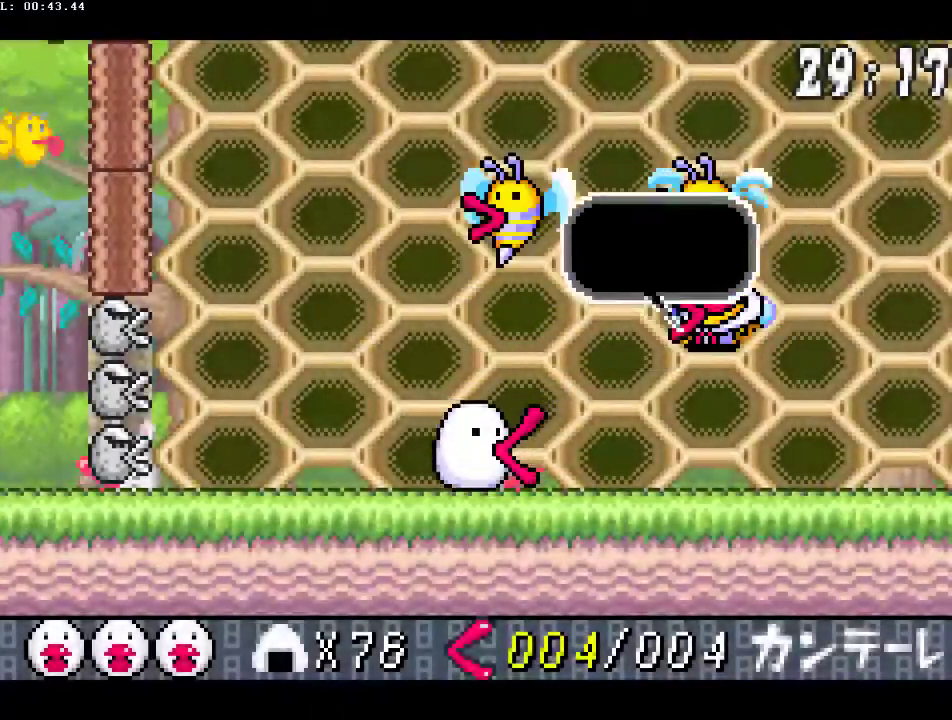
{"buttons": ["B", "DPAD_LEFT"], "events": [[17, "DPAD_LEFT", "up"], [100, "DPAD_LEFT", "down"], [200, "DPAD_LEFT", "up"], [283, "DPAD_LEFT", "down"], [400, "DPAD_LEFT", "up"], [483, "DPAD_LEFT", "down"]]}
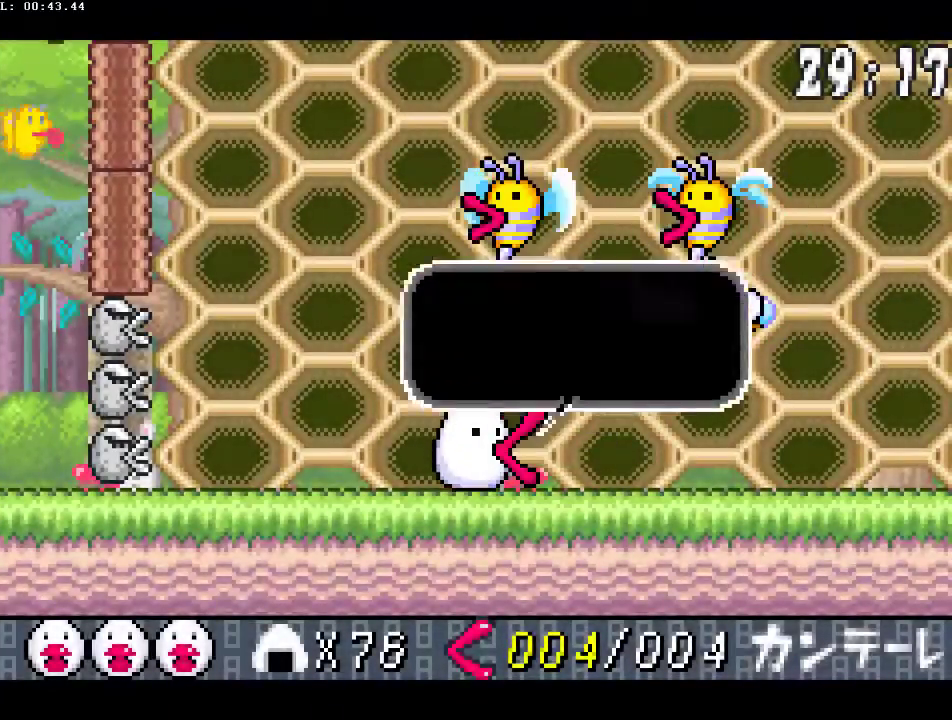
{"buttons": ["B", "DPAD_LEFT"], "events": [[50, "DPAD_LEFT", "up"], [150, "DPAD_LEFT", "down"], [217, "DPAD_LEFT", "up"], [300, "DPAD_LEFT", "down"], [400, "DPAD_LEFT", "up"], [483, "DPAD_LEFT", "down"]]}
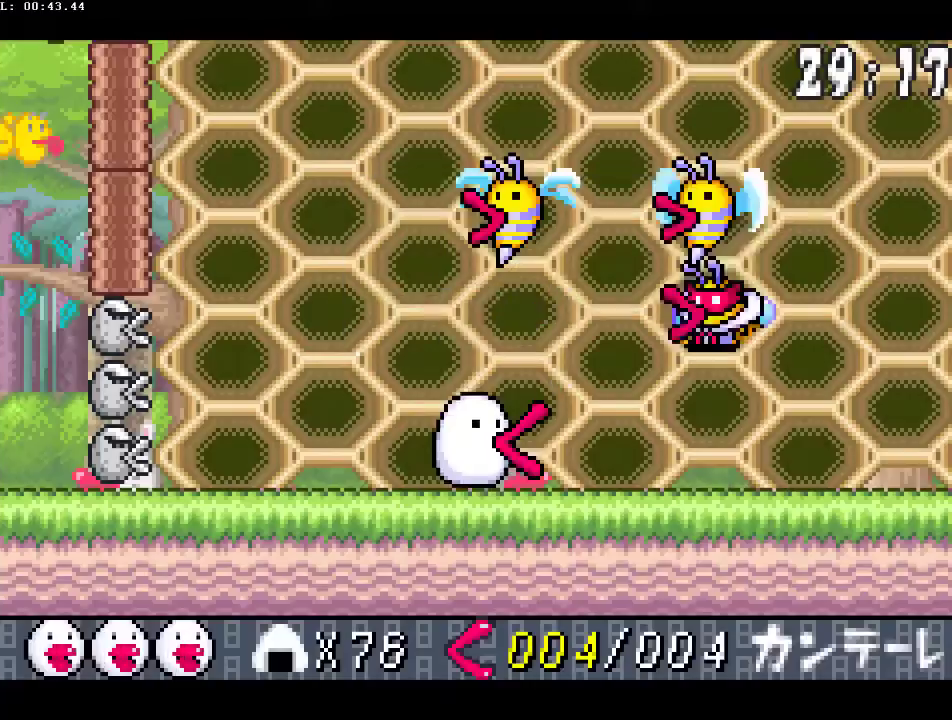
{"buttons": ["B", "DPAD_LEFT"], "events": [[67, "DPAD_LEFT", "up"], [133, "DPAD_LEFT", "down"], [217, "DPAD_LEFT", "up"], [317, "DPAD_LEFT", "down"], [383, "DPAD_LEFT", "up"], [500, "DPAD_LEFT", "down"]]}
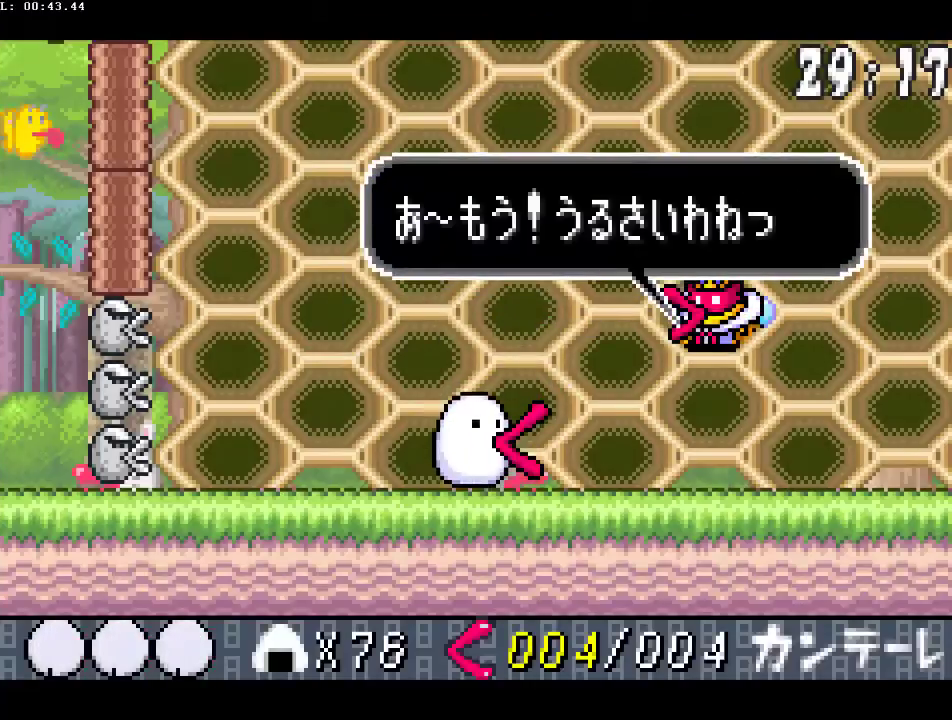
{"buttons": ["B"], "events": [[50, "DPAD_LEFT", "up"], [167, "DPAD_LEFT", "down"], [250, "DPAD_LEFT", "up"], [333, "DPAD_LEFT", "down"], [417, "DPAD_LEFT", "up"]]}
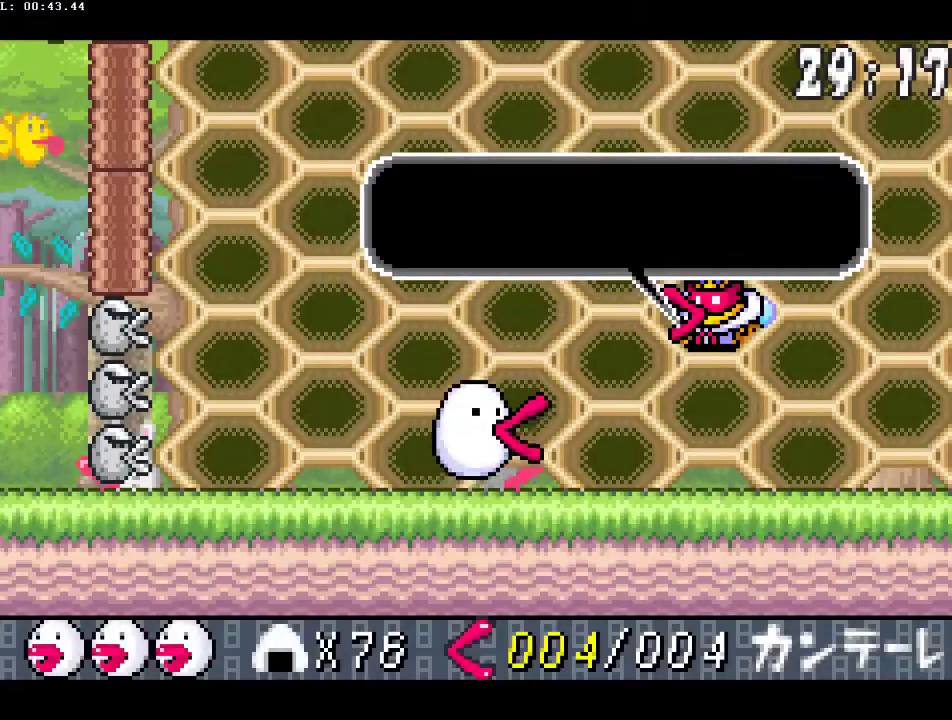
{"buttons": ["B"], "events": [[33, "DPAD_LEFT", "down"], [100, "DPAD_LEFT", "up"], [200, "DPAD_LEFT", "down"], [267, "DPAD_LEFT", "up"], [367, "DPAD_LEFT", "down"], [433, "DPAD_LEFT", "up"]]}
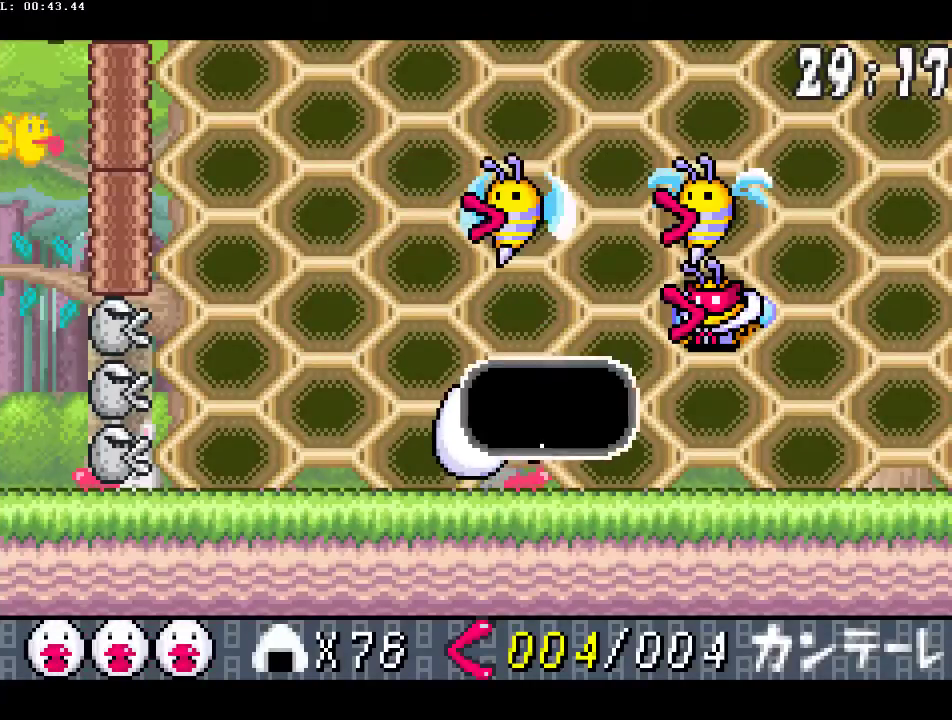
{"buttons": ["B"], "events": [[17, "DPAD_LEFT", "down"], [83, "DPAD_LEFT", "up"], [200, "DPAD_LEFT", "down"], [283, "DPAD_LEFT", "up"], [383, "DPAD_LEFT", "down"], [450, "DPAD_LEFT", "up"]]}
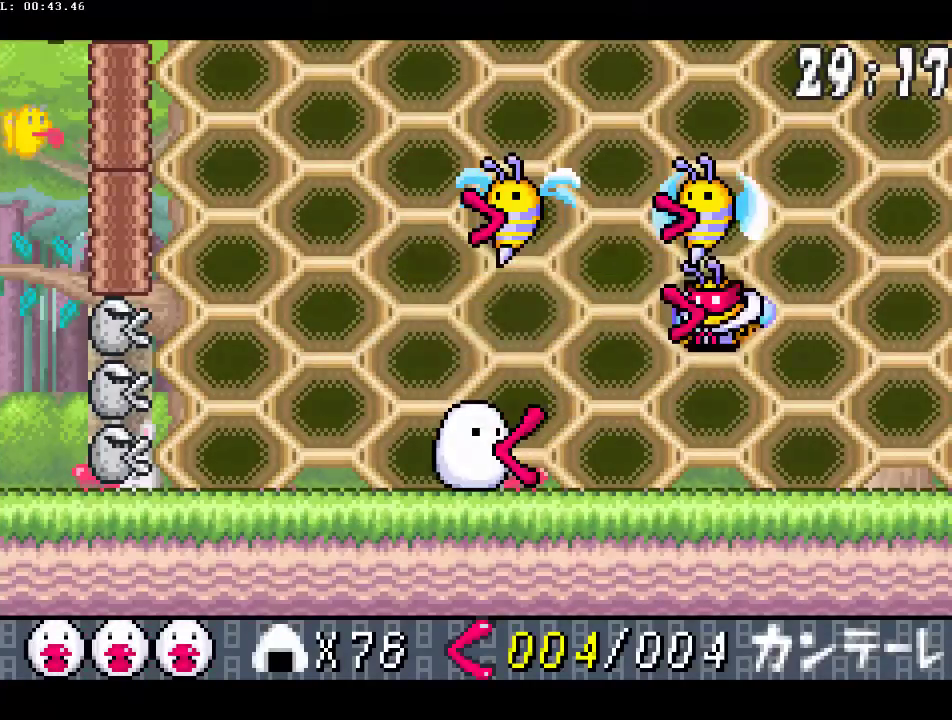
{"buttons": ["B"], "events": [[33, "DPAD_LEFT", "down"], [117, "DPAD_LEFT", "up"]]}
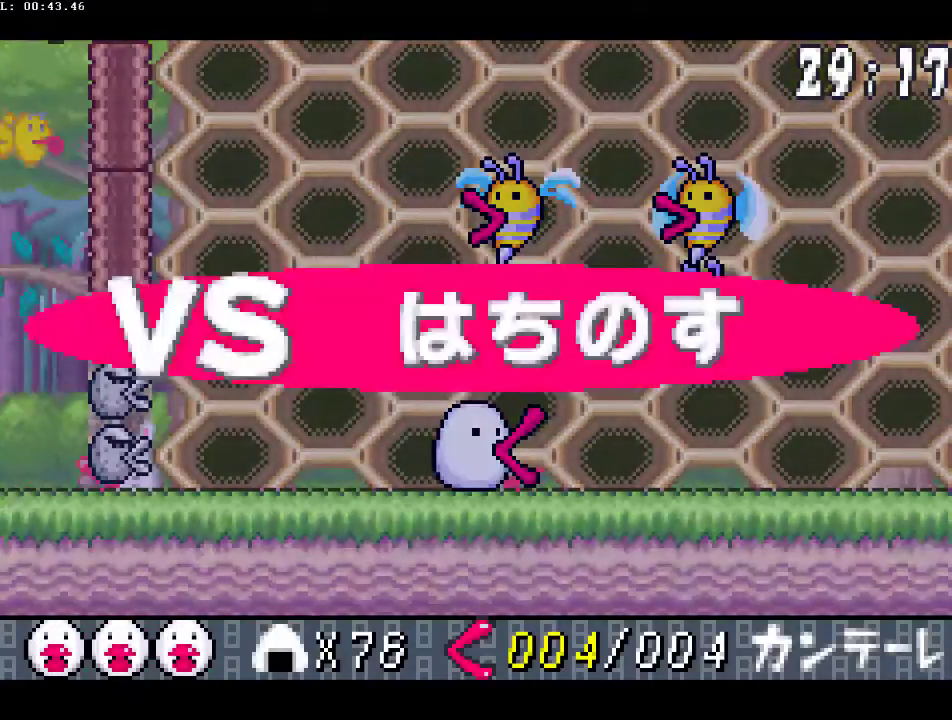
{"buttons": ["DPAD_DOWN", "DPAD_RIGHT"], "events": [[17, "DPAD_RIGHT", "down"], [50, "B", "up"], [333, "DPAD_DOWN", "down"]]}
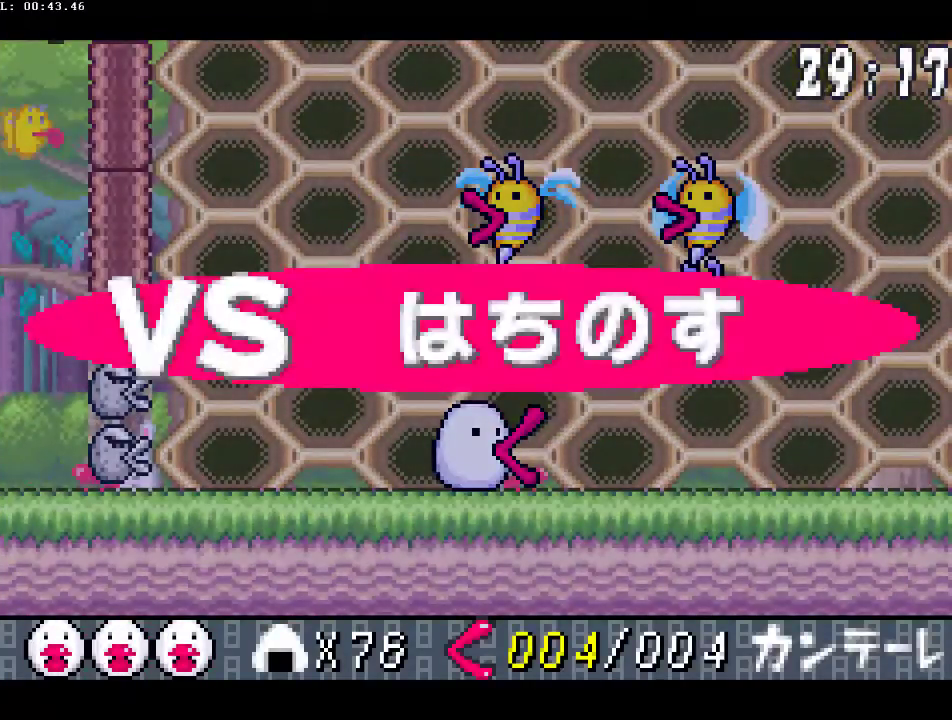
{"buttons": ["B", "DPAD_DOWN", "DPAD_RIGHT"], "events": [[367, "B", "down"]]}
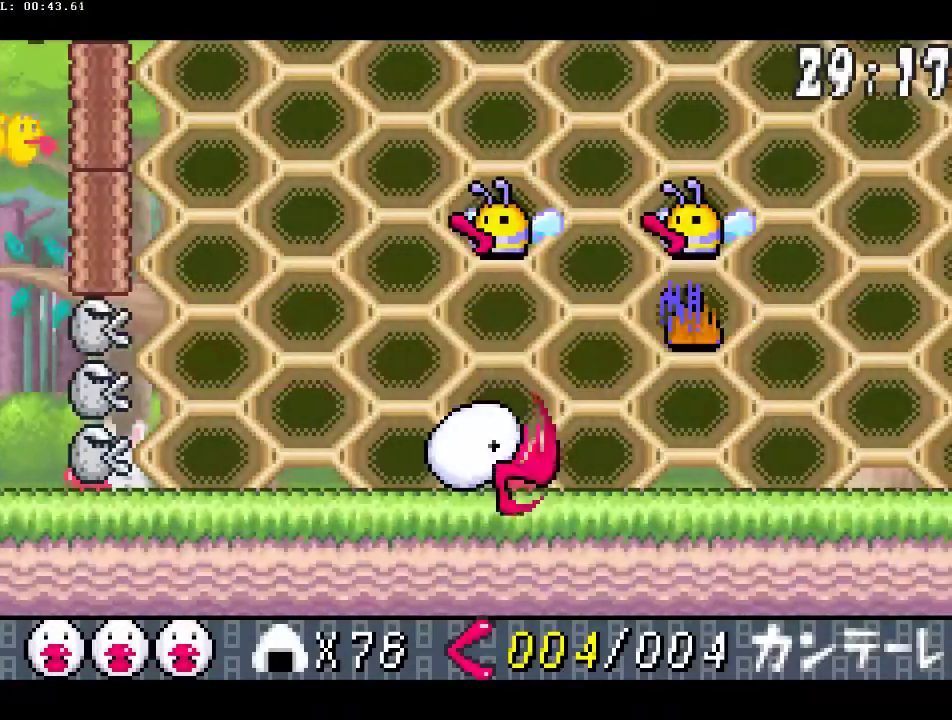
{"buttons": ["DPAD_RIGHT"], "events": [[17, "B", "up"], [283, "DPAD_DOWN", "up"]]}
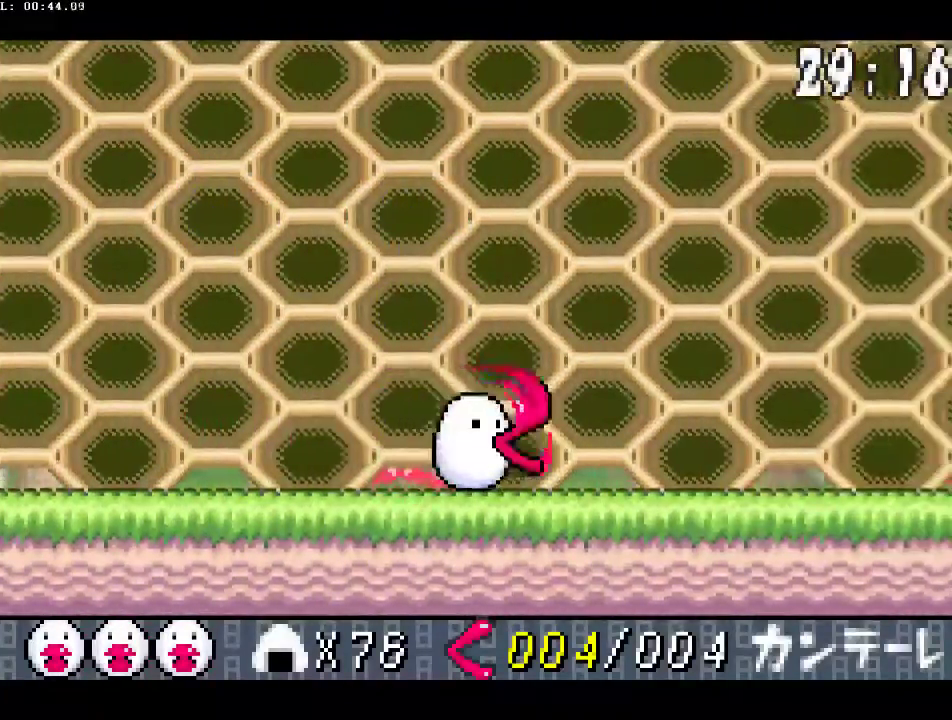
{"buttons": ["A", "DPAD_LEFT"], "events": [[183, "DPAD_RIGHT", "up"], [433, "A", "down"], [433, "DPAD_LEFT", "down"]]}
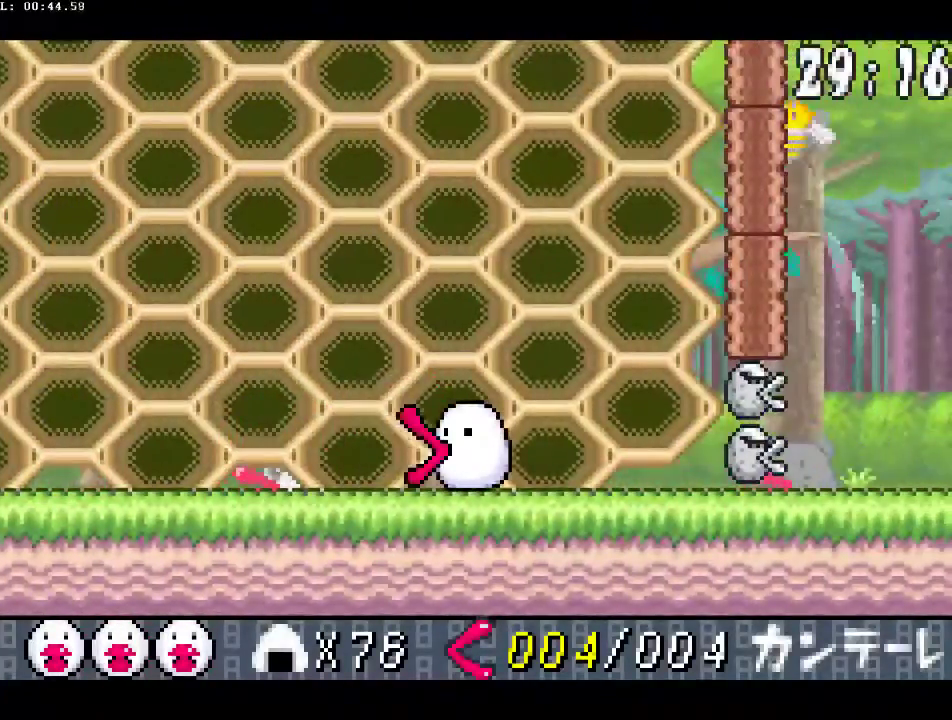
{"buttons": ["DPAD_LEFT"], "events": [[17, "A", "up"], [33, "DPAD_DOWN", "down"], [100, "B", "down"], [217, "B", "up"], [317, "DPAD_DOWN", "up"]]}
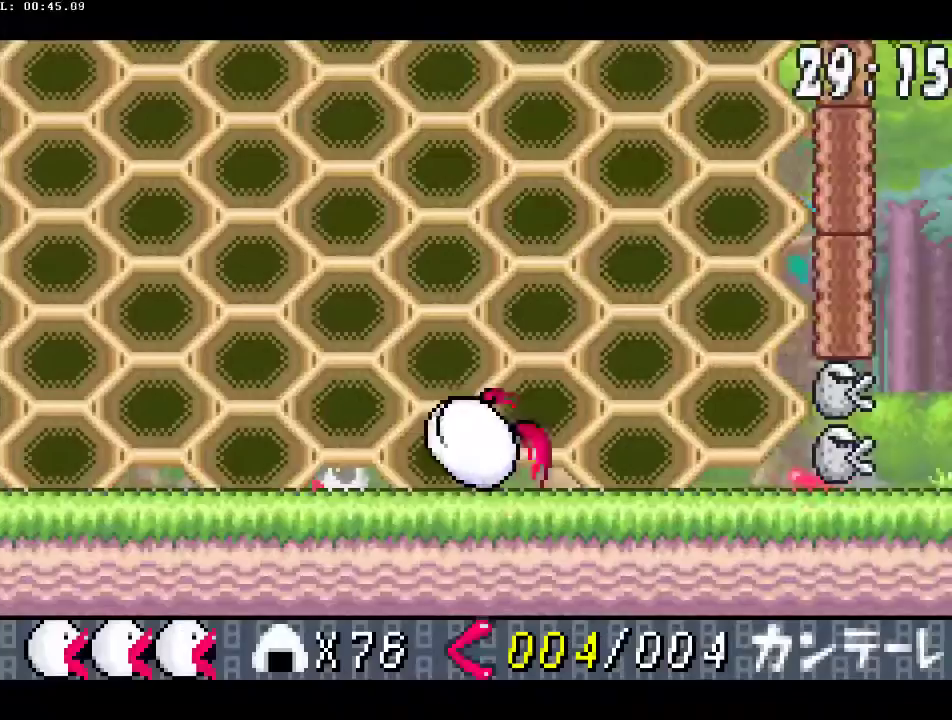
{"buttons": [], "events": [[50, "DPAD_LEFT", "up"]]}
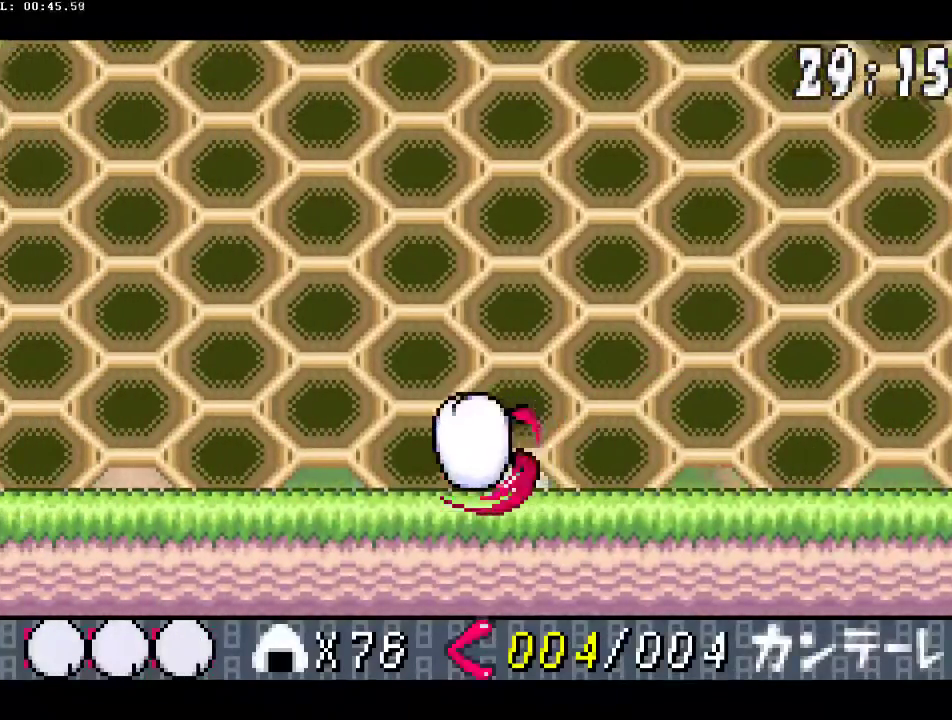
{"buttons": ["DPAD_DOWN", "DPAD_RIGHT"], "events": [[33, "DPAD_RIGHT", "down"], [83, "A", "down"], [150, "A", "up"], [250, "DPAD_DOWN", "down"], [283, "B", "down"], [400, "B", "up"]]}
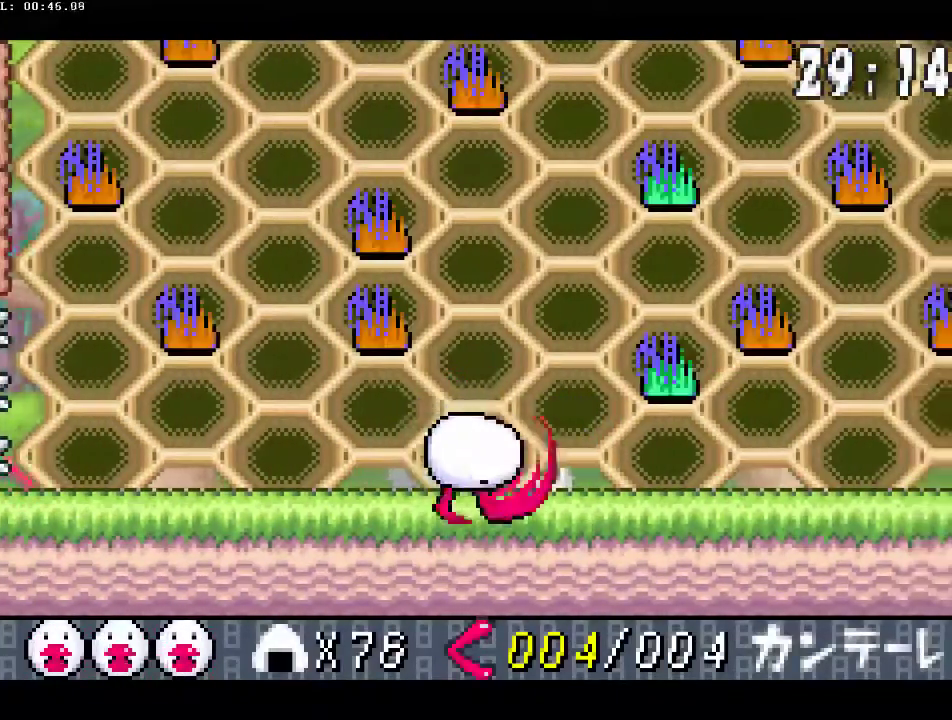
{"buttons": ["DPAD_LEFT"], "events": [[50, "DPAD_RIGHT", "up"], [233, "DPAD_LEFT", "down"], [250, "DPAD_DOWN", "up"]]}